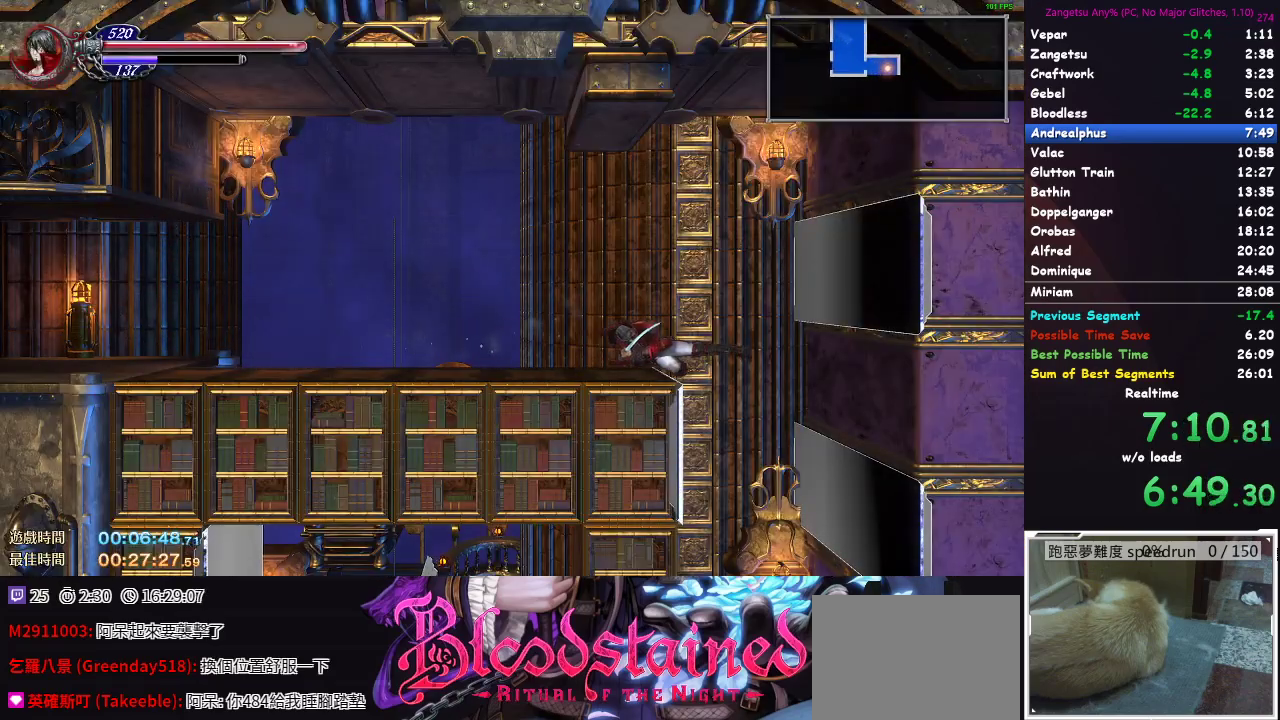
Gameplay with a controller (Xbox layout); each line is a JSON object with the inputs held at the frame after it (dt_ms = milliseconds from this image to that frame). "events" lists button and stick changes between this image and that frame as [ms after this image, input, new state], when the widget could be followed in between.
{"dt_ms": 500, "buttons": ["DPAD_LEFT"], "left_stick": "center", "right_stick": "center", "events": [[50, "DPAD_DOWN", "up"], [400, "DPAD_LEFT", "down"]]}
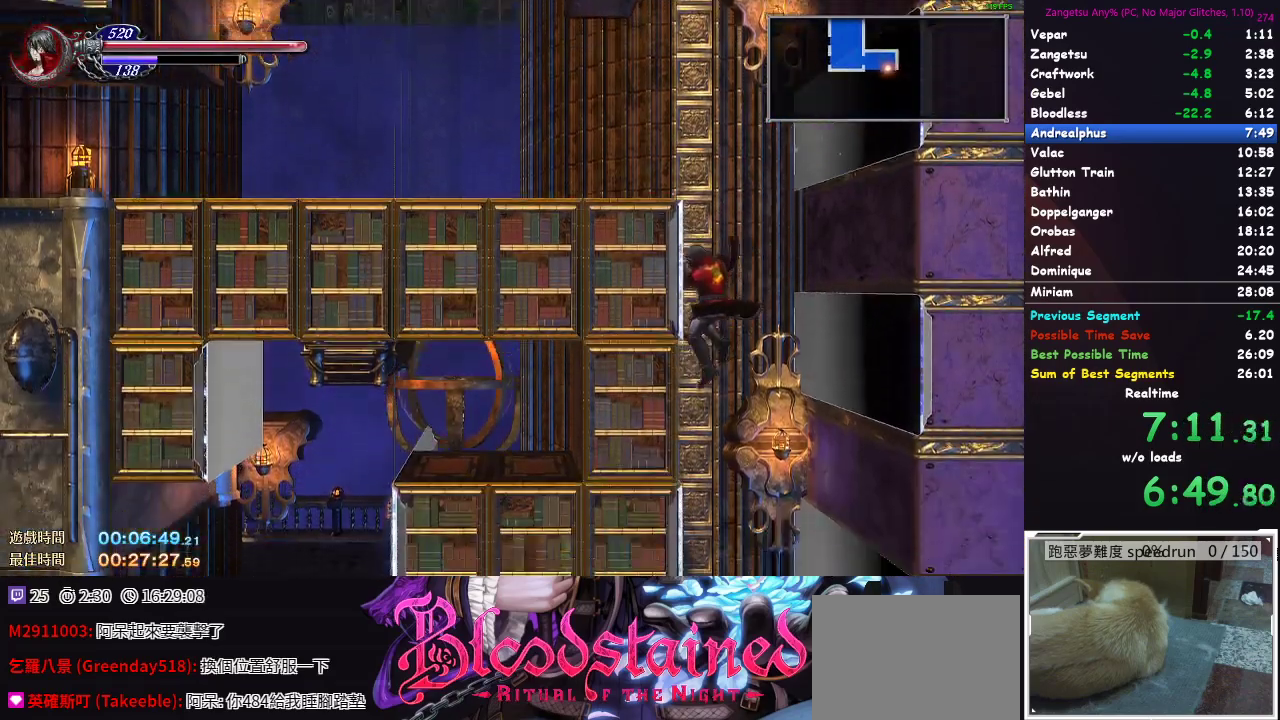
{"dt_ms": 500, "buttons": ["DPAD_DOWN"], "left_stick": "center", "right_stick": "center", "events": [[33, "DPAD_LEFT", "up"], [150, "DPAD_DOWN", "down"]]}
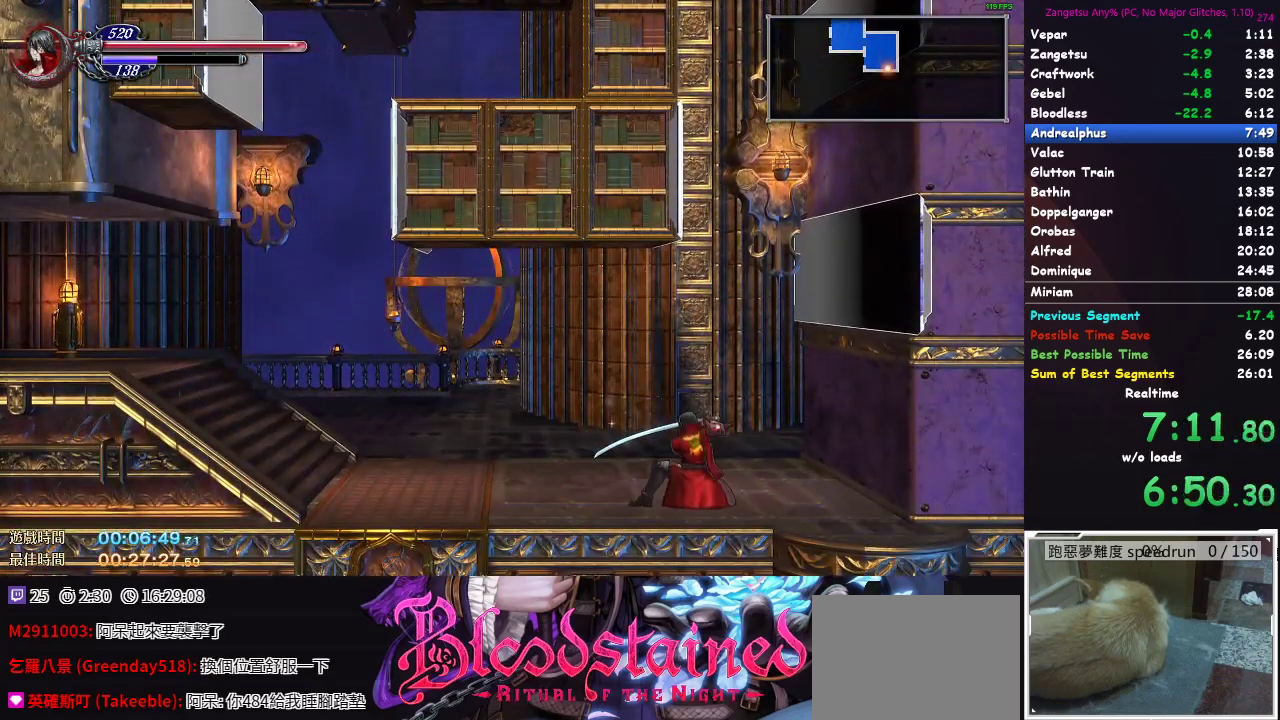
{"dt_ms": 500, "buttons": ["A", "DPAD_DOWN"], "left_stick": "center", "right_stick": "center"}
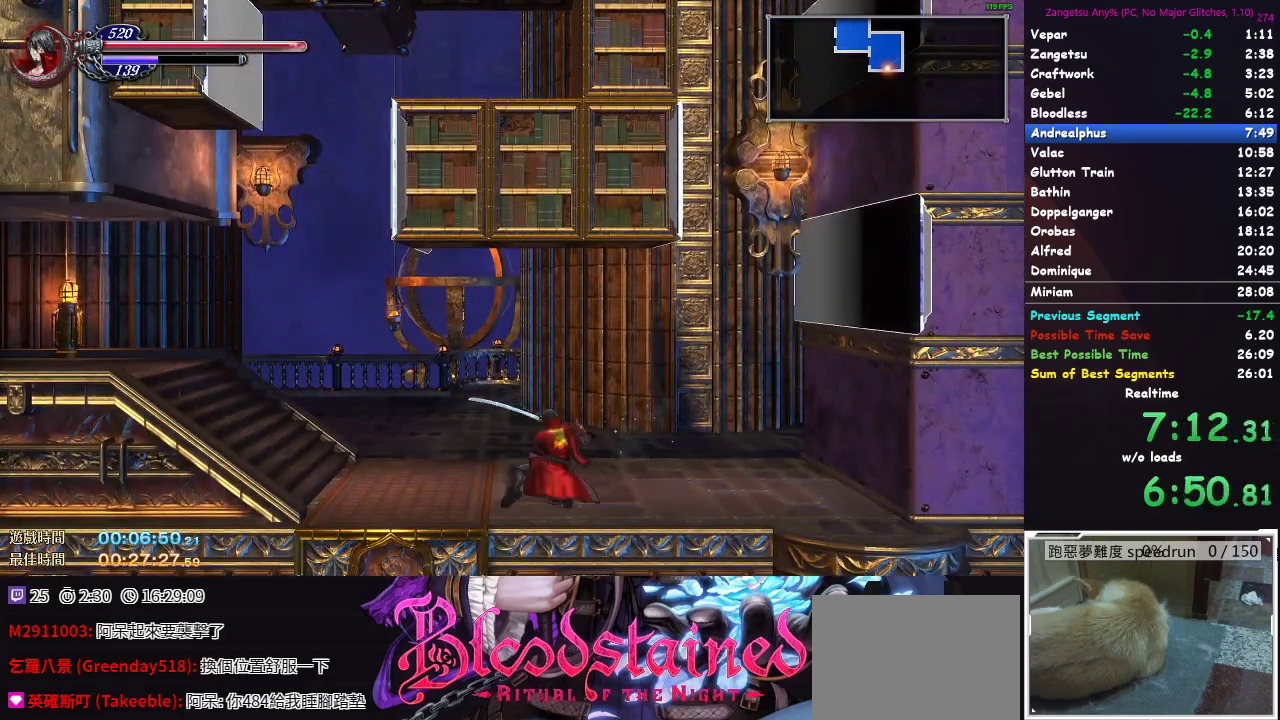
{"dt_ms": 500, "buttons": ["DPAD_DOWN"], "left_stick": "center", "right_stick": "center"}
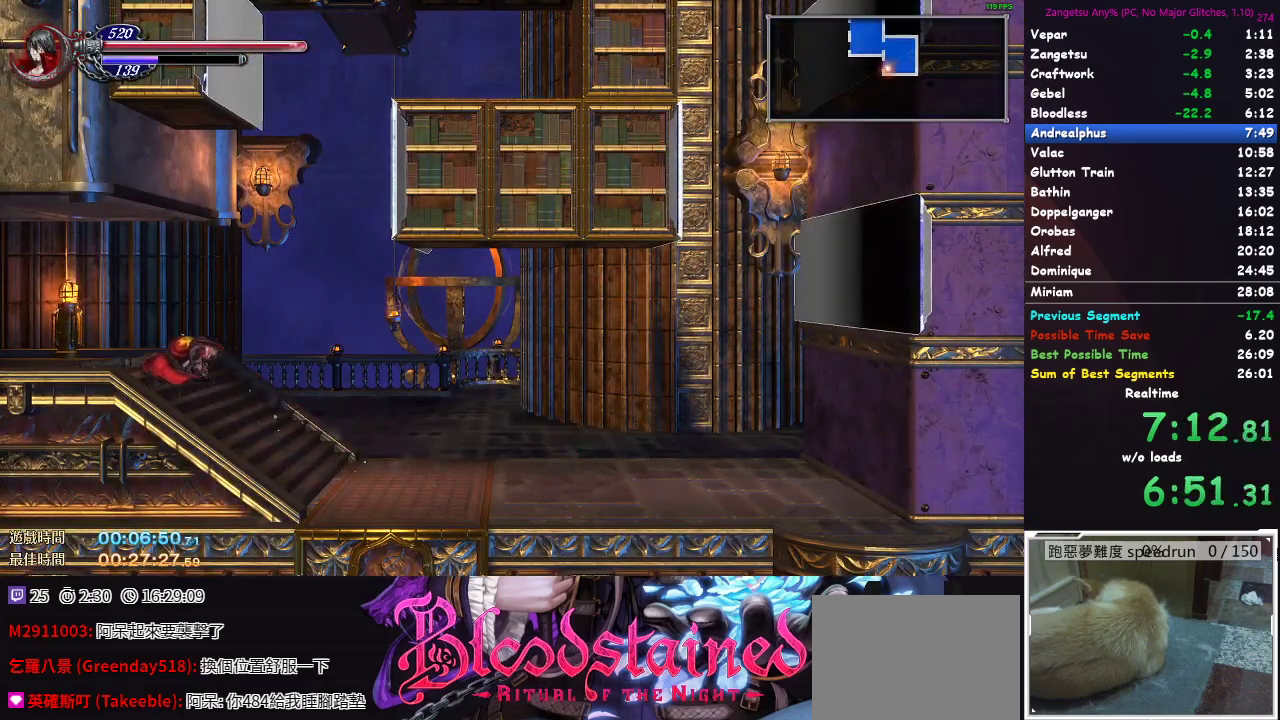
{"dt_ms": 500, "buttons": [], "left_stick": "center", "right_stick": "center", "events": [[183, "right_stick", "down-left"], [233, "right_stick", "center"], [417, "DPAD_DOWN", "up"]]}
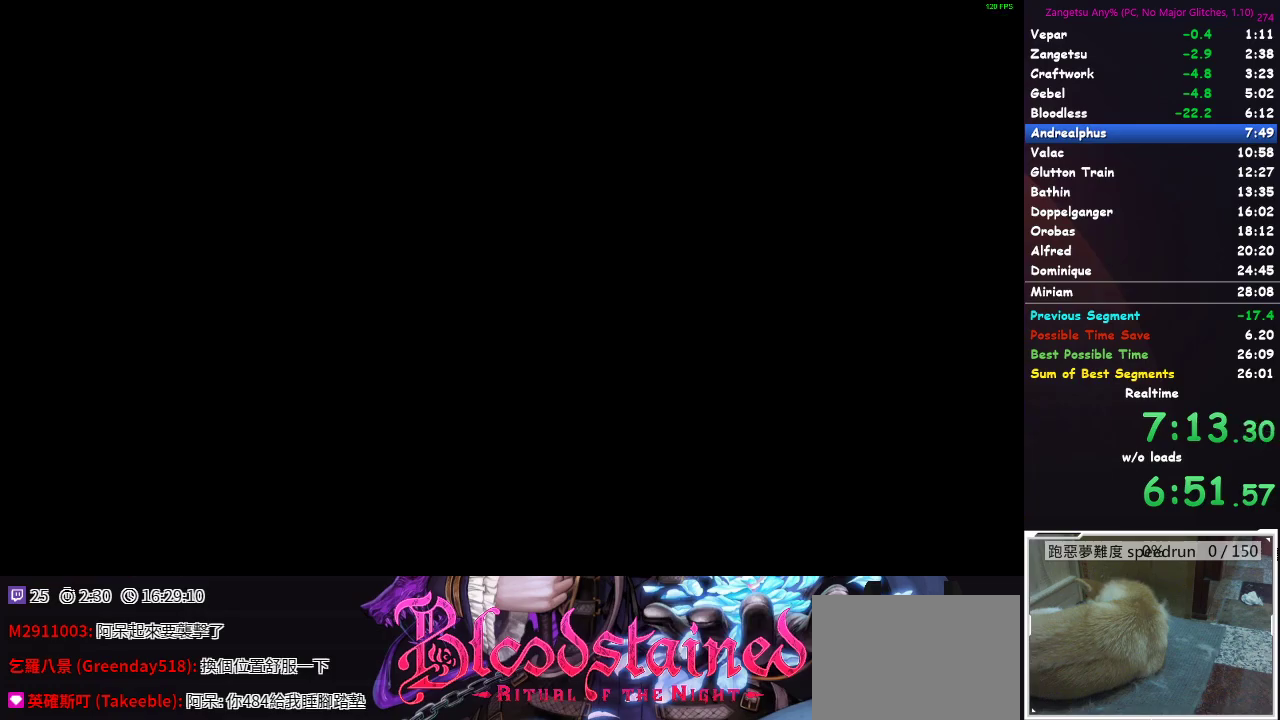
{"dt_ms": 500, "buttons": ["L1"], "left_stick": "center", "right_stick": "center", "events": [[450, "L1", "down"]]}
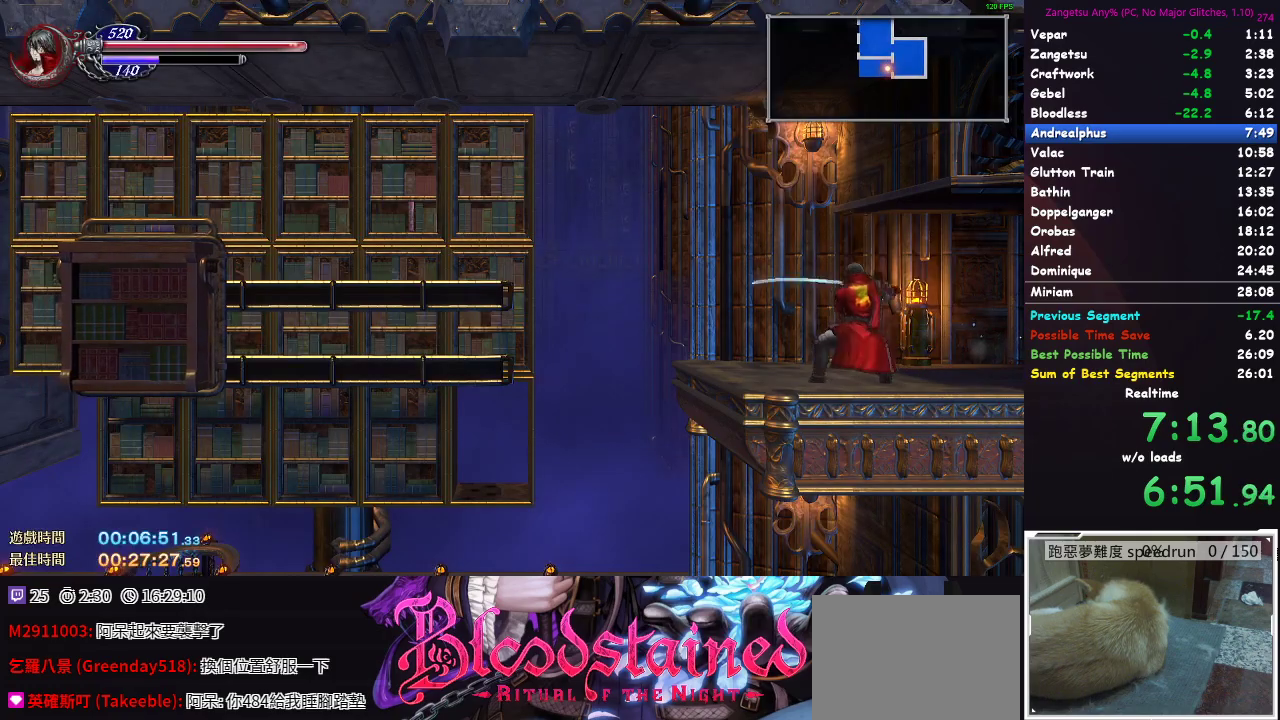
{"dt_ms": 1000, "buttons": ["A", "DPAD_LEFT"], "left_stick": "center", "right_stick": "center", "events": [[50, "L1", "up"], [150, "DPAD_DOWN", "down"], [467, "DPAD_DOWN", "up"], [550, "DPAD_LEFT", "down"], [617, "A", "down"], [933, "A", "up"], [983, "A", "down"]]}
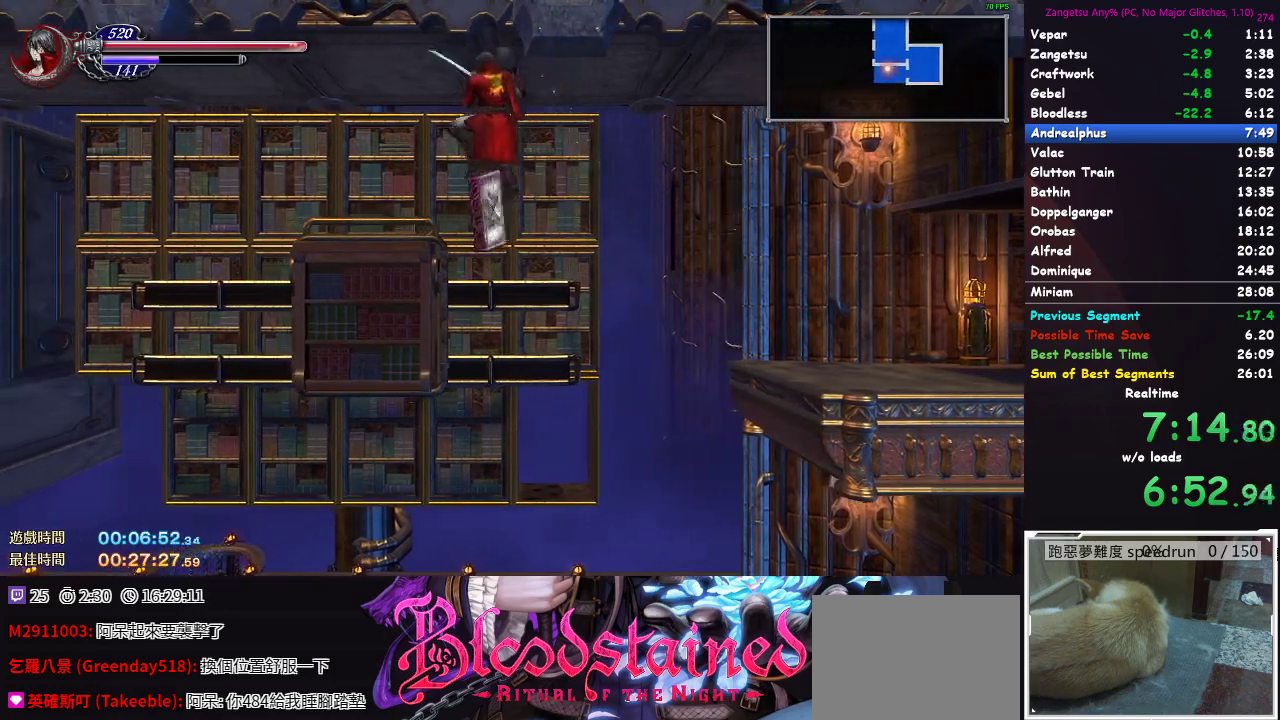
{"dt_ms": 500, "buttons": ["DPAD_DOWN", "DPAD_LEFT"], "left_stick": "center", "right_stick": "center", "events": [[33, "DPAD_DOWN", "down"], [100, "A", "up"], [167, "A", "down"], [217, "A", "up"], [300, "A", "down"], [383, "A", "up"]]}
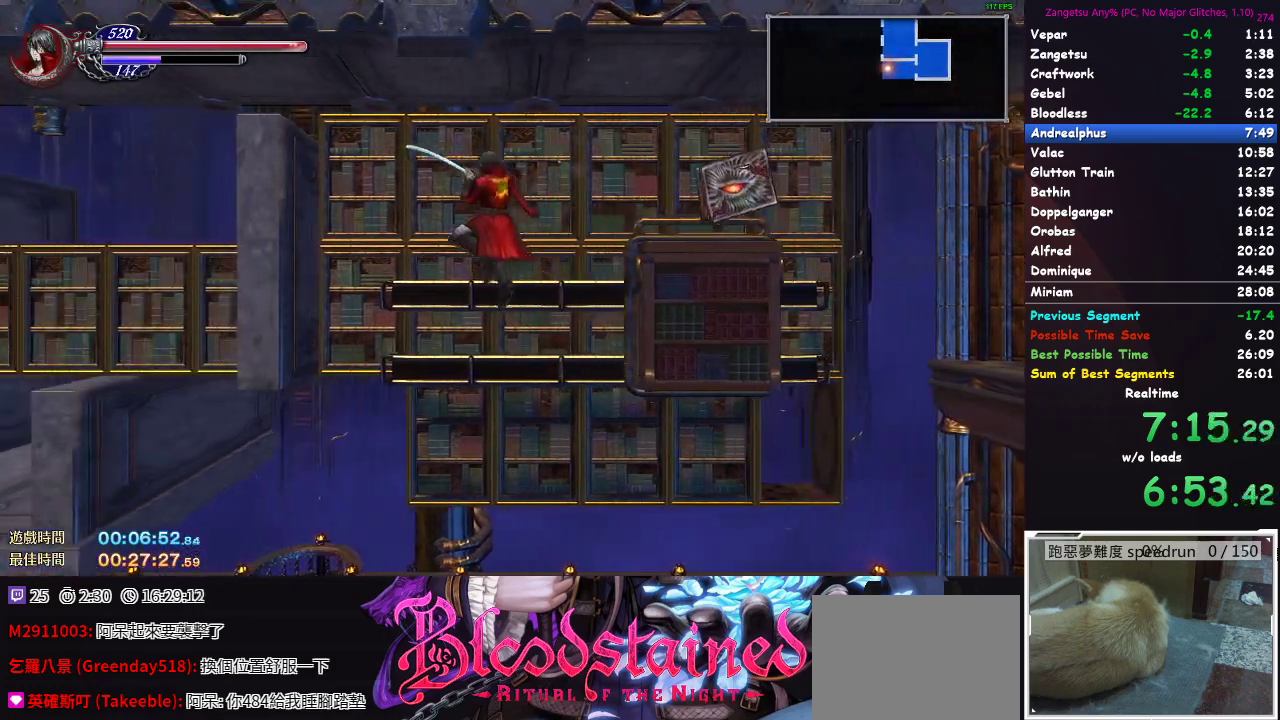
{"dt_ms": 500, "buttons": ["DPAD_DOWN", "DPAD_LEFT"], "left_stick": "center", "right_stick": "center", "events": [[100, "DPAD_DOWN", "up"], [417, "A", "down"], [433, "DPAD_DOWN", "down"], [483, "A", "up"]]}
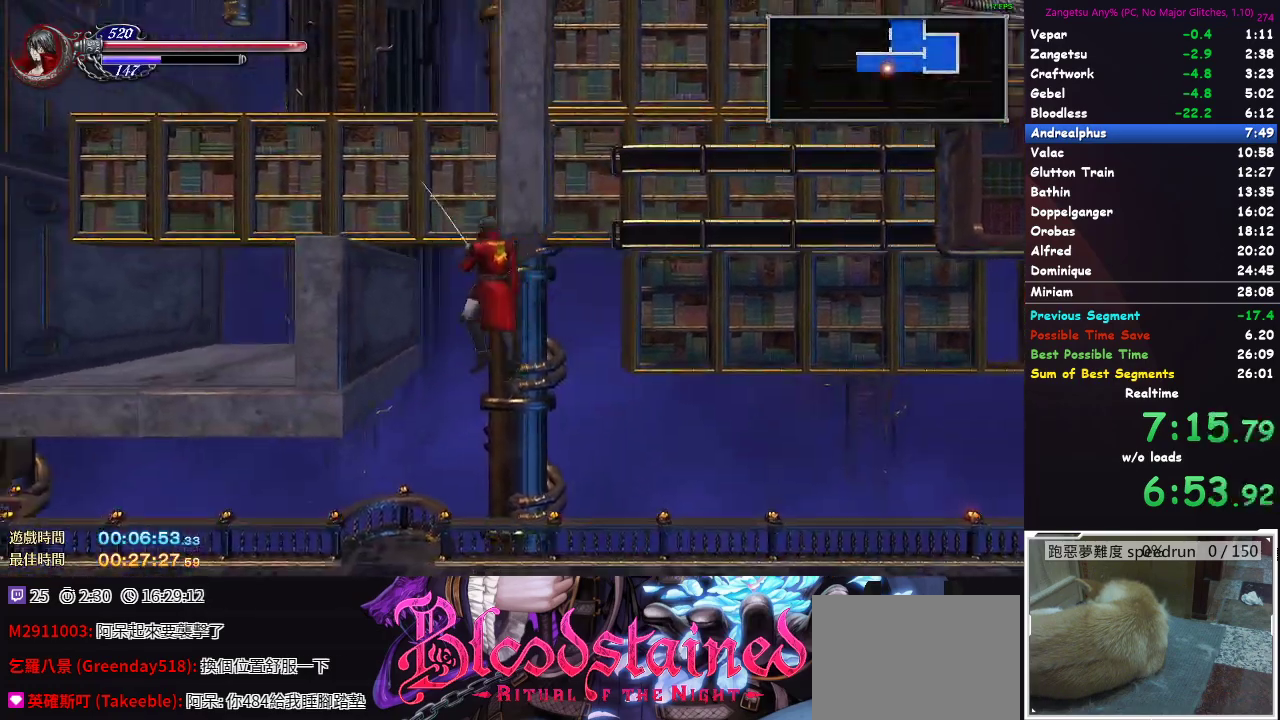
{"dt_ms": 500, "buttons": ["DPAD_LEFT"], "left_stick": "center", "right_stick": "center", "events": [[67, "A", "down"], [133, "A", "up"], [200, "A", "down"], [283, "A", "up"], [367, "DPAD_DOWN", "up"]]}
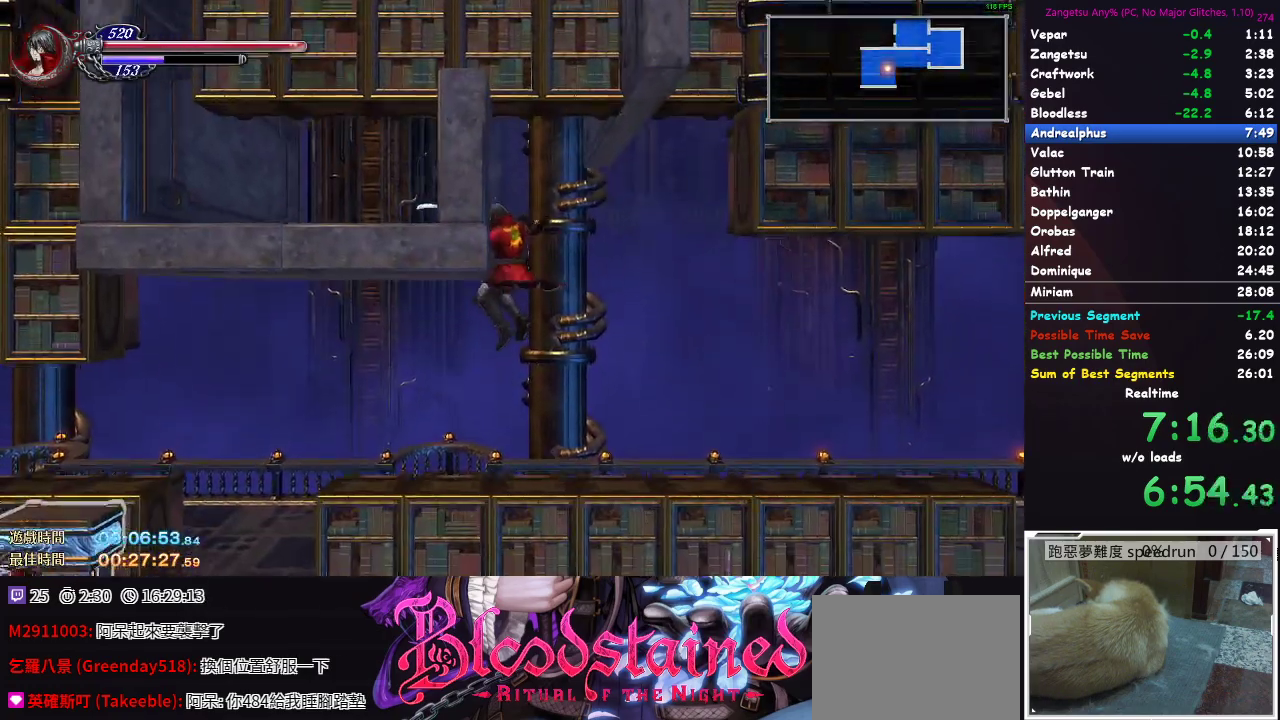
{"dt_ms": 500, "buttons": ["DPAD_LEFT"], "left_stick": "center", "right_stick": "center", "events": [[117, "A", "down"], [250, "A", "up"], [333, "A", "down"], [417, "A", "up"]]}
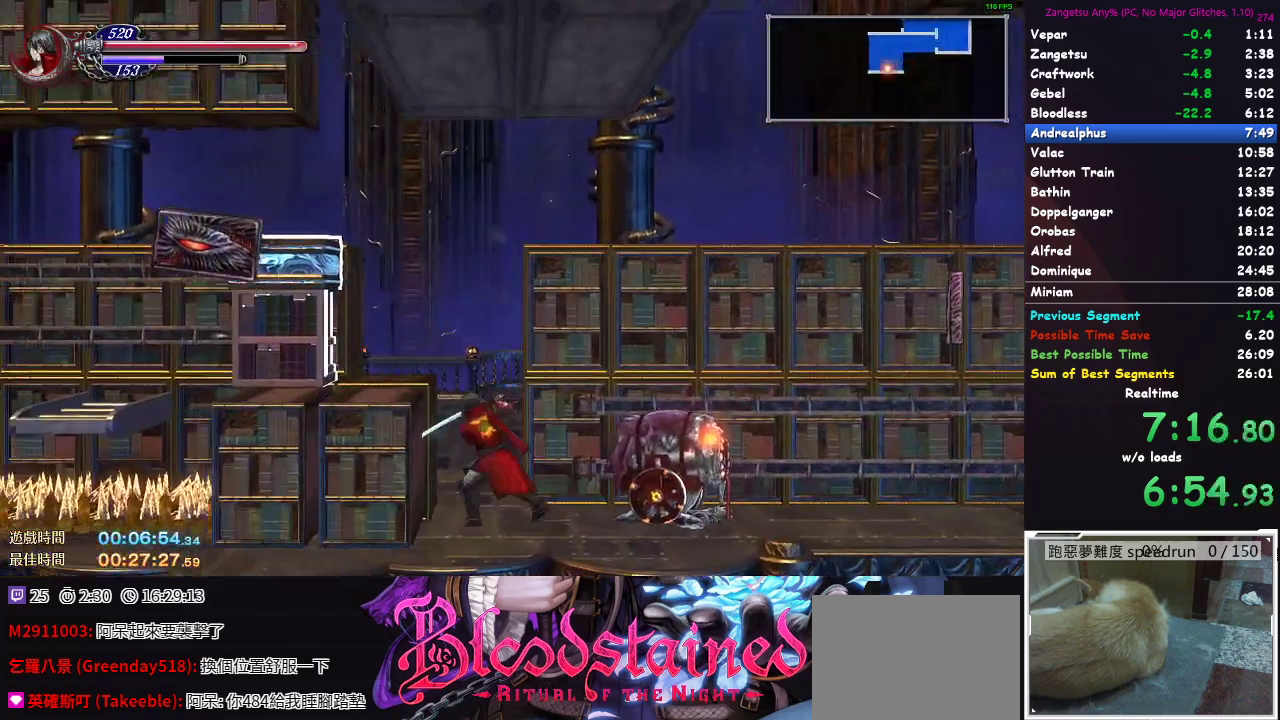
{"dt_ms": 500, "buttons": ["A", "DPAD_LEFT"], "left_stick": "center", "right_stick": "center", "events": [[67, "A", "down"], [367, "A", "up"], [417, "A", "down"]]}
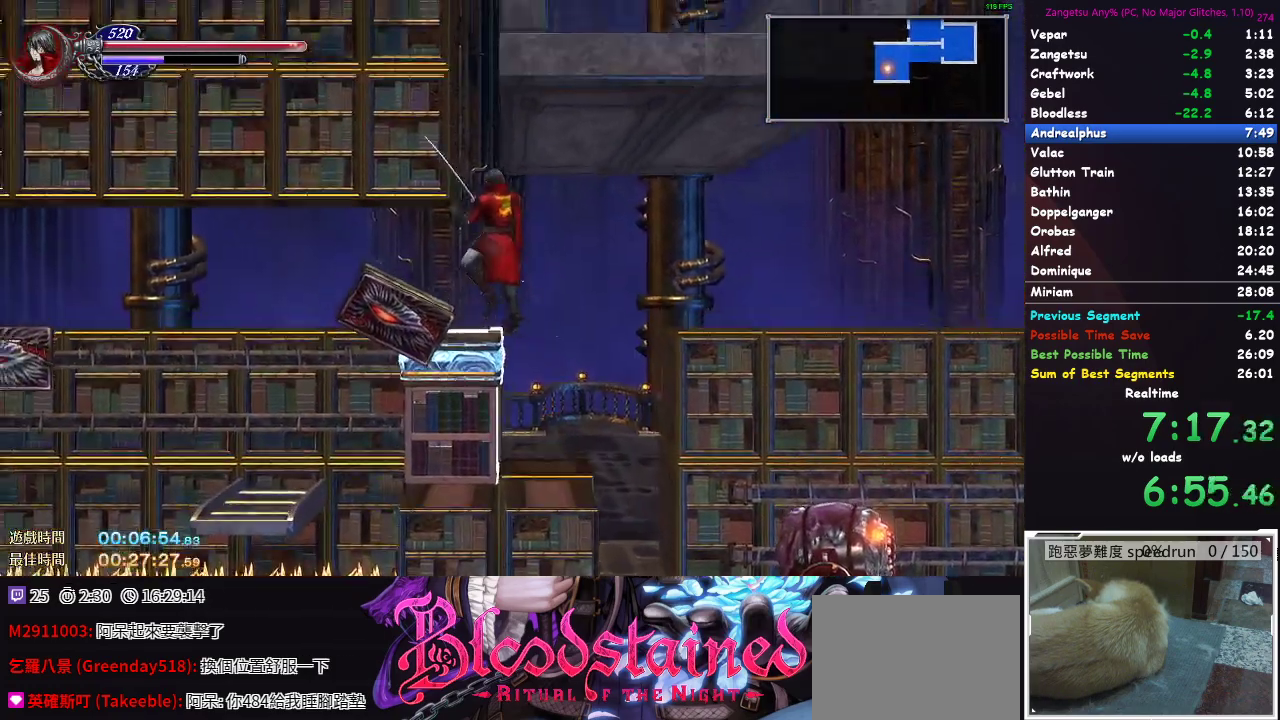
{"dt_ms": 500, "buttons": ["DPAD_LEFT"], "left_stick": "center", "right_stick": "center", "events": [[200, "A", "up"]]}
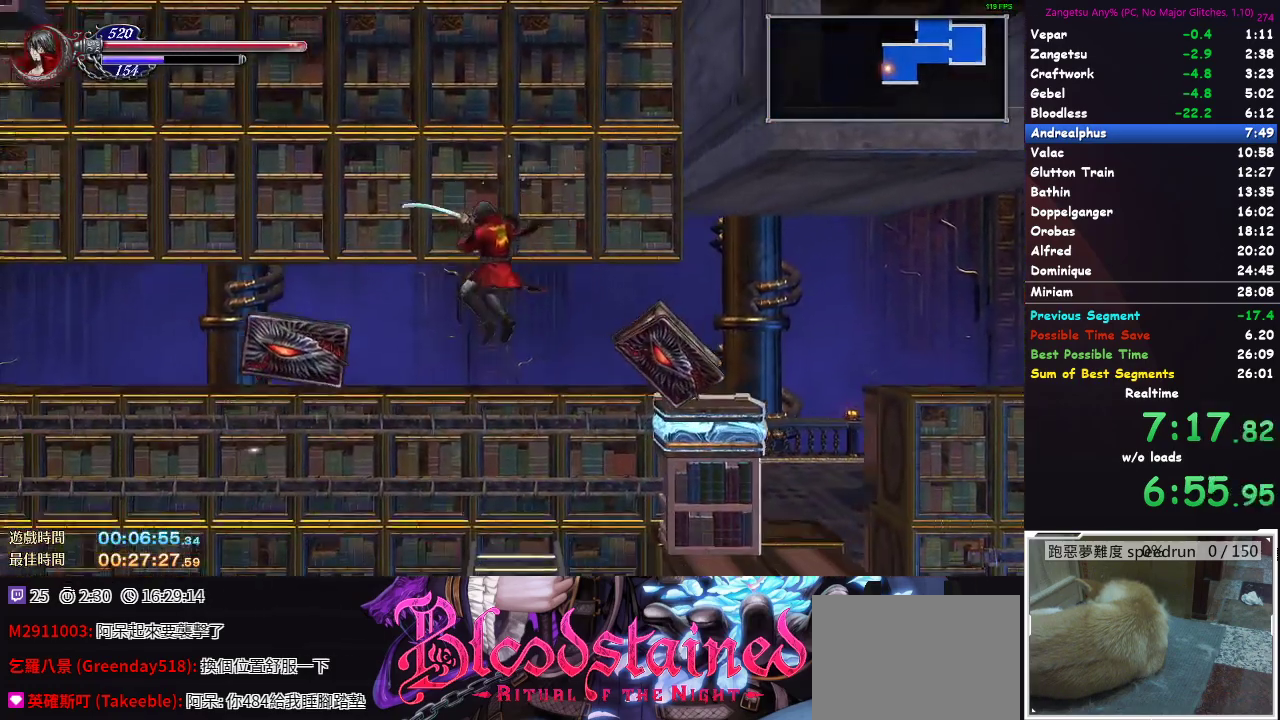
{"dt_ms": 500, "buttons": ["A"], "left_stick": "center", "right_stick": "center", "events": [[33, "DPAD_LEFT", "up"], [400, "A", "down"]]}
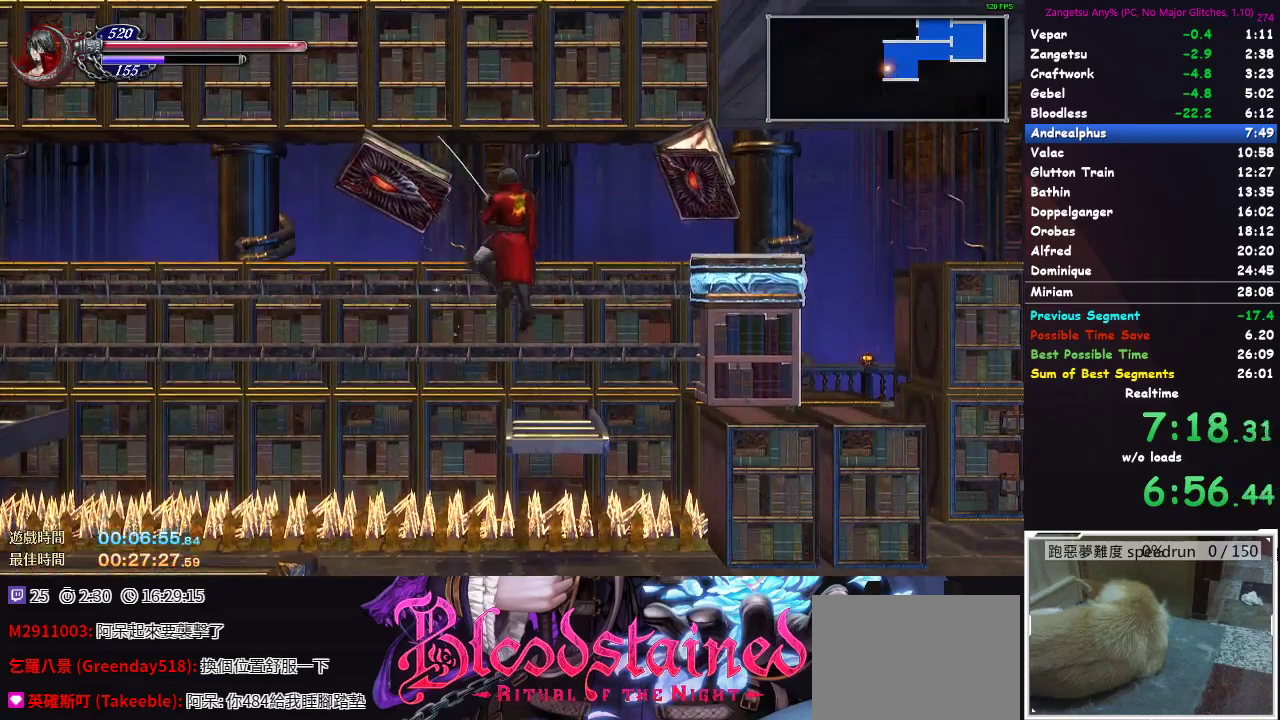
{"dt_ms": 500, "buttons": ["DPAD_LEFT"], "left_stick": "center", "right_stick": "center", "events": [[183, "A", "up"], [233, "DPAD_LEFT", "down"], [250, "A", "down"], [467, "A", "up"]]}
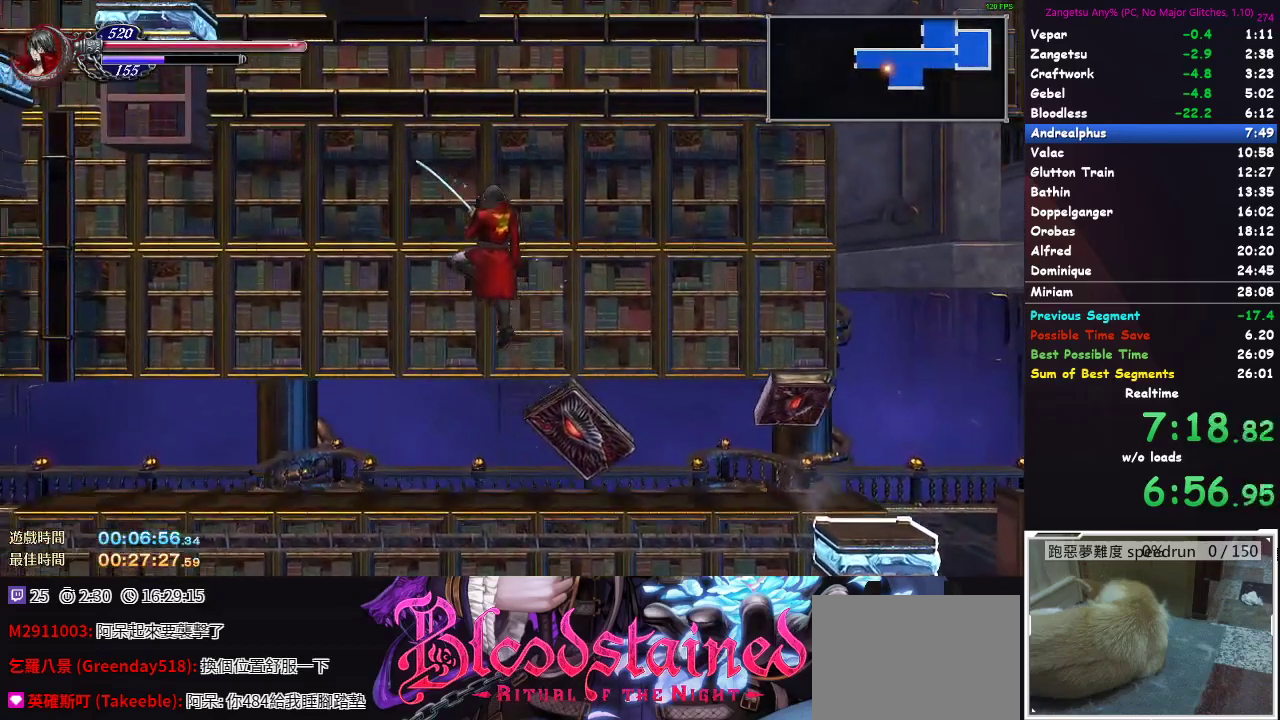
{"dt_ms": 500, "buttons": ["DPAD_LEFT"], "left_stick": "center", "right_stick": "center", "events": [[17, "DPAD_DOWN", "down"], [83, "A", "down"], [200, "A", "up"], [267, "A", "down"], [317, "A", "up"], [350, "DPAD_DOWN", "up"]]}
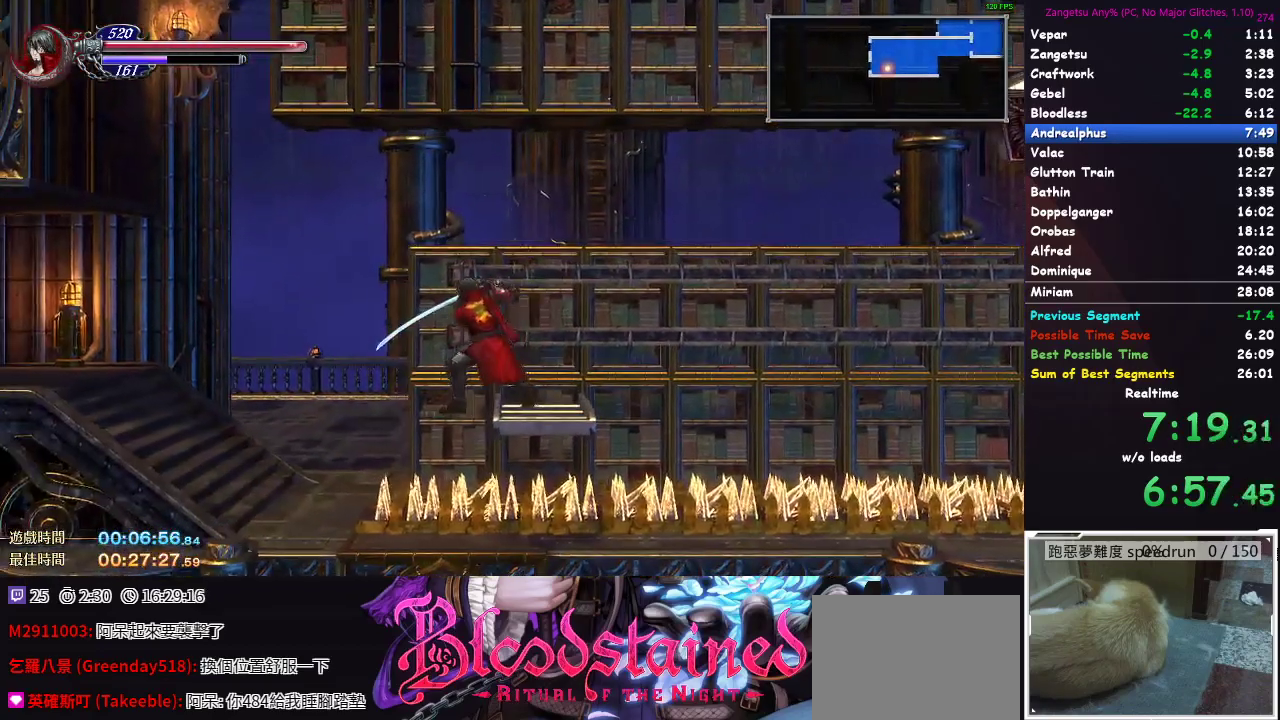
{"dt_ms": 500, "buttons": ["DPAD_LEFT"], "left_stick": "center", "right_stick": "center", "events": [[267, "A", "down"], [483, "A", "up"]]}
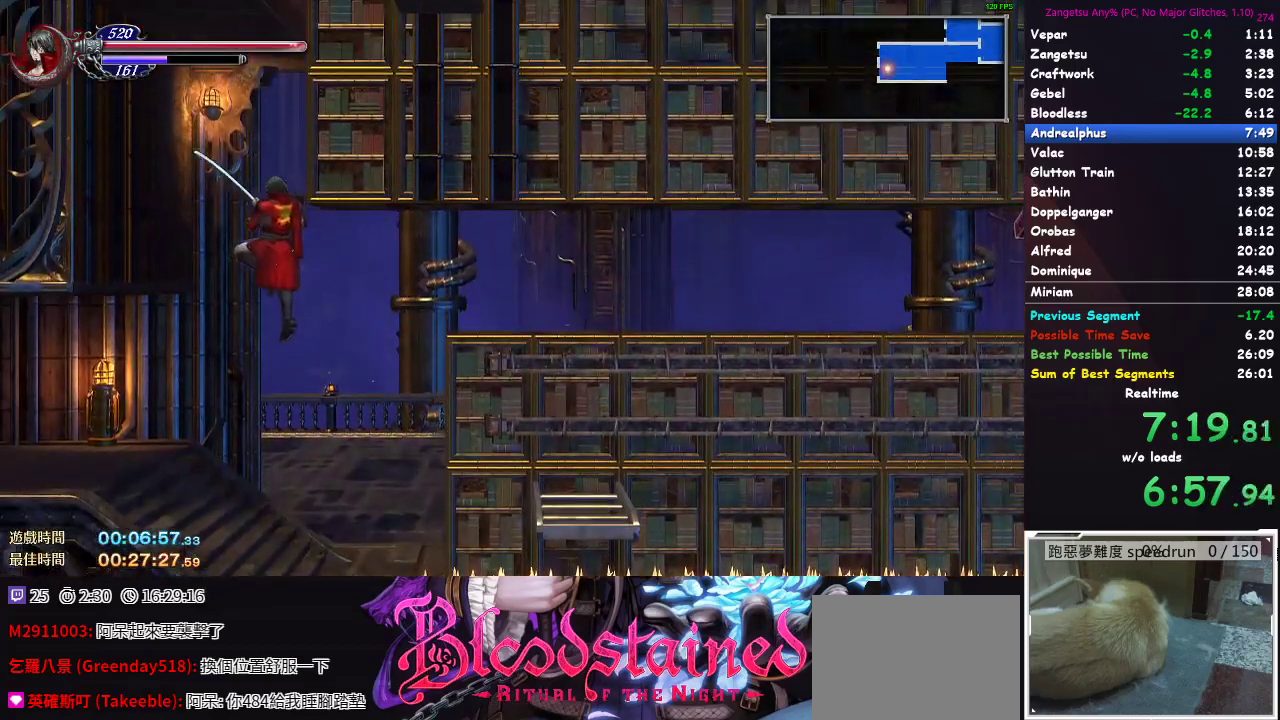
{"dt_ms": 500, "buttons": ["DPAD_LEFT"], "left_stick": "center", "right_stick": "center", "events": [[67, "DPAD_DOWN", "down"], [83, "A", "down"], [133, "A", "up"], [233, "A", "down"], [283, "A", "up"], [433, "DPAD_DOWN", "up"]]}
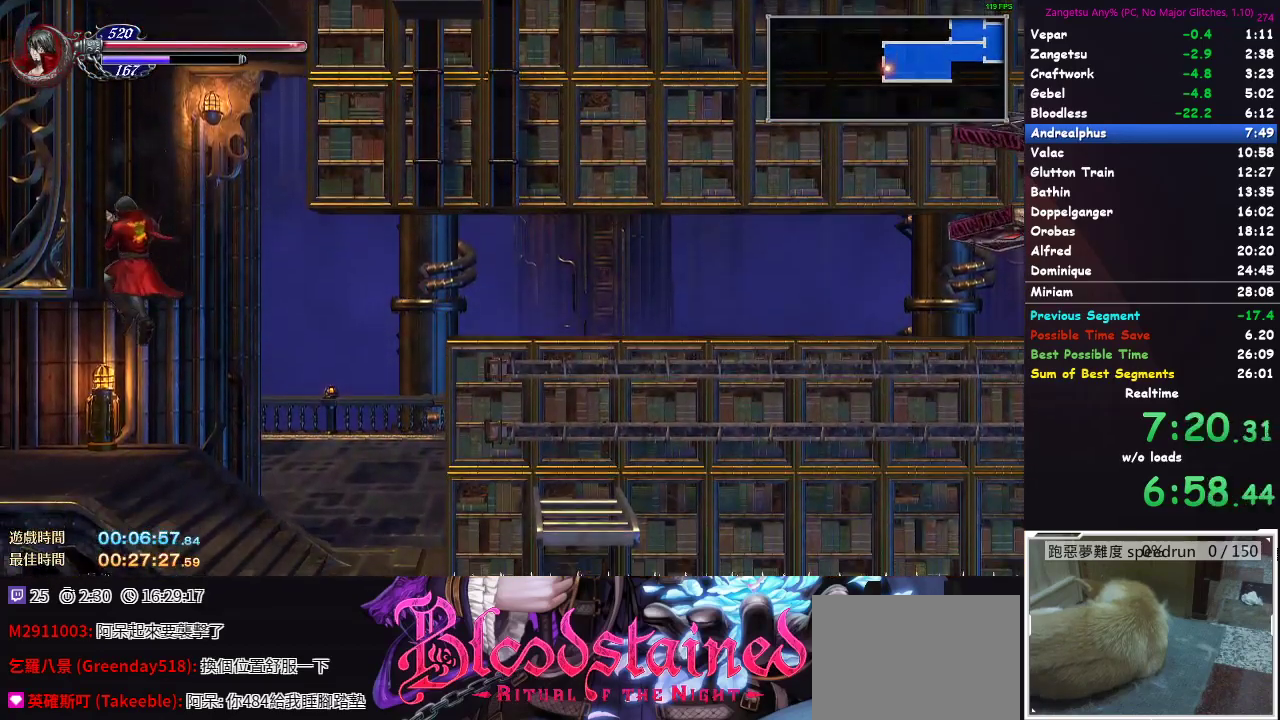
{"dt_ms": 500, "buttons": ["DPAD_LEFT"], "left_stick": "center", "right_stick": "center", "events": []}
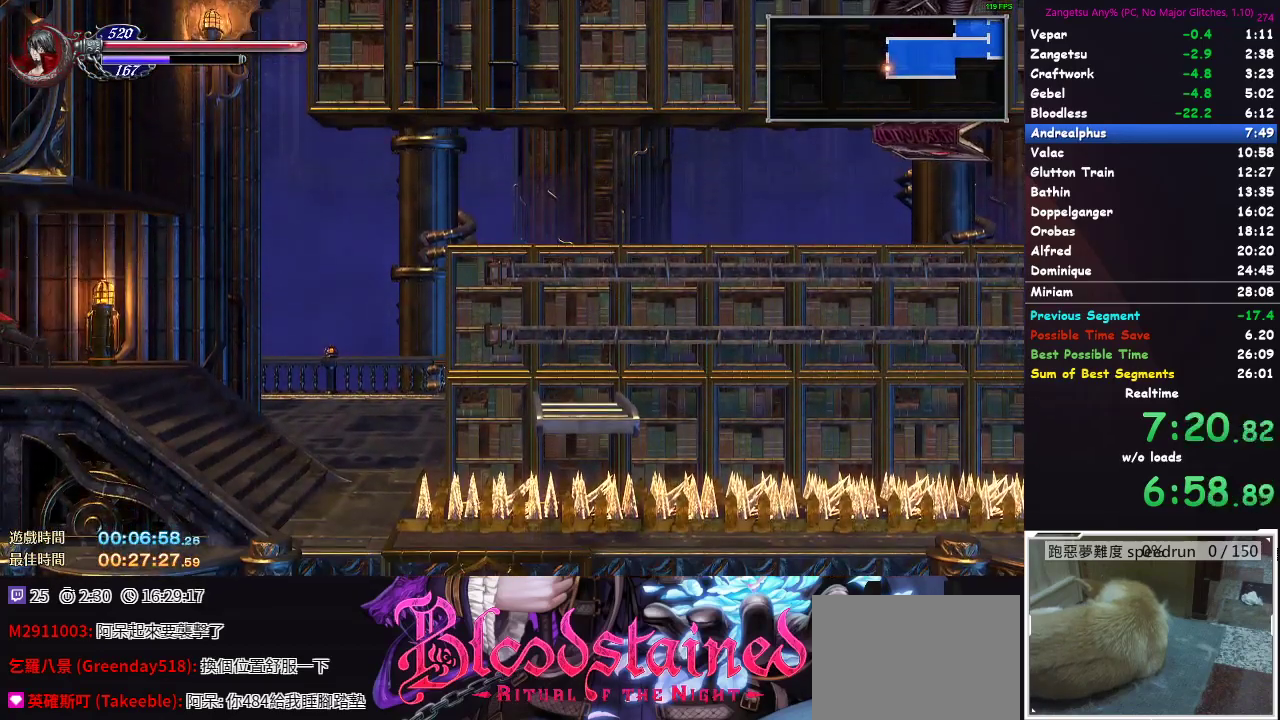
{"dt_ms": 500, "buttons": [], "left_stick": "center", "right_stick": "center", "events": [[217, "DPAD_LEFT", "up"]]}
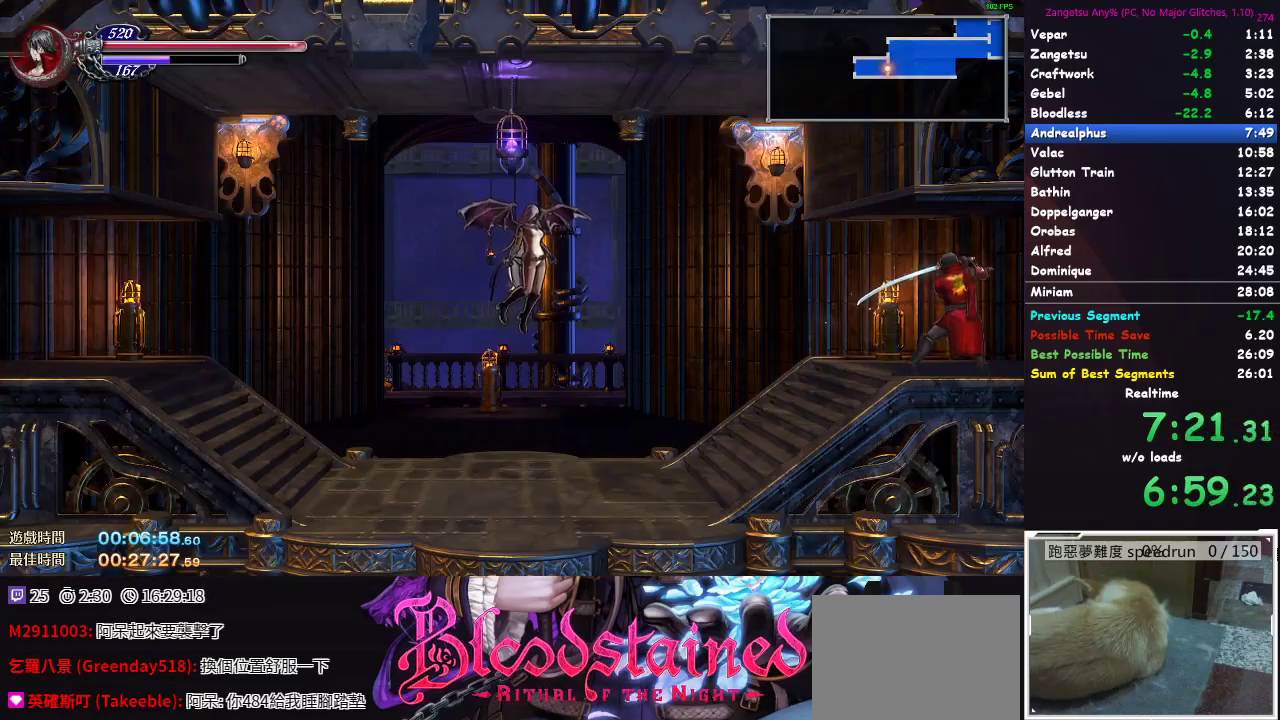
{"dt_ms": 500, "buttons": ["DPAD_DOWN"], "left_stick": "center", "right_stick": "center", "events": [[50, "L1", "down"], [133, "L1", "up"], [217, "DPAD_DOWN", "down"]]}
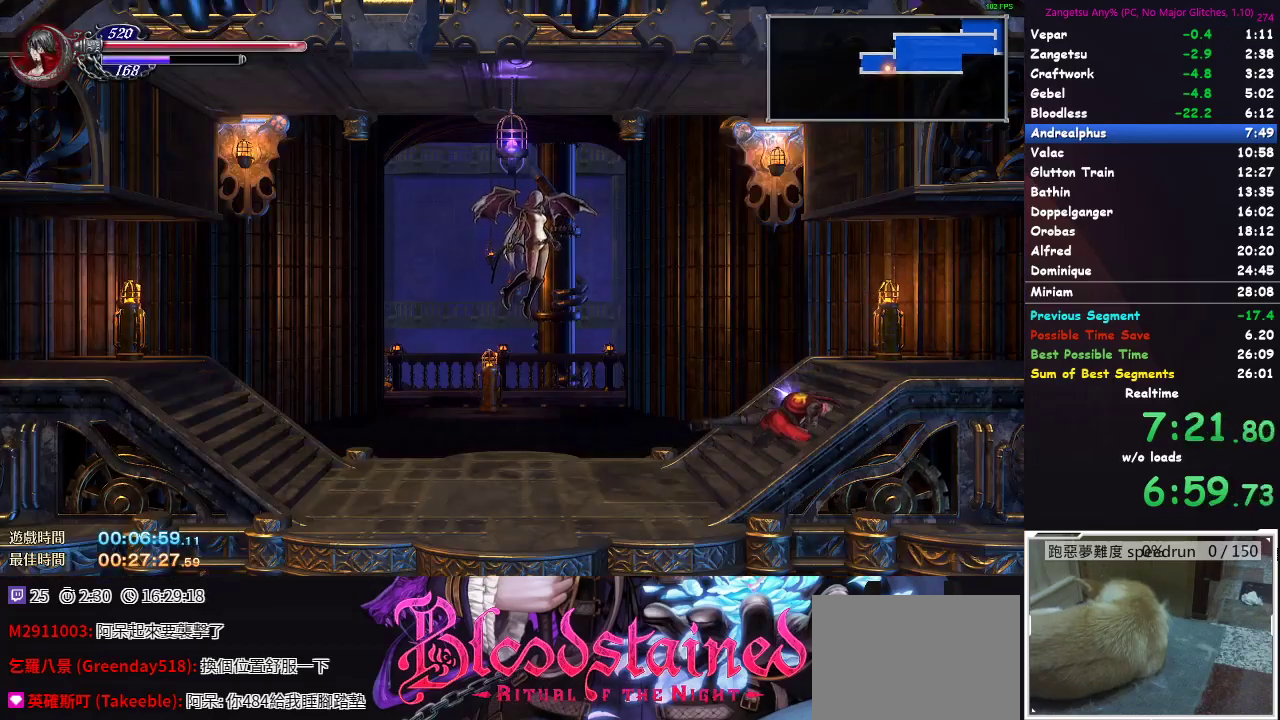
{"dt_ms": 500, "buttons": ["DPAD_DOWN"], "left_stick": "center", "right_stick": "center", "events": []}
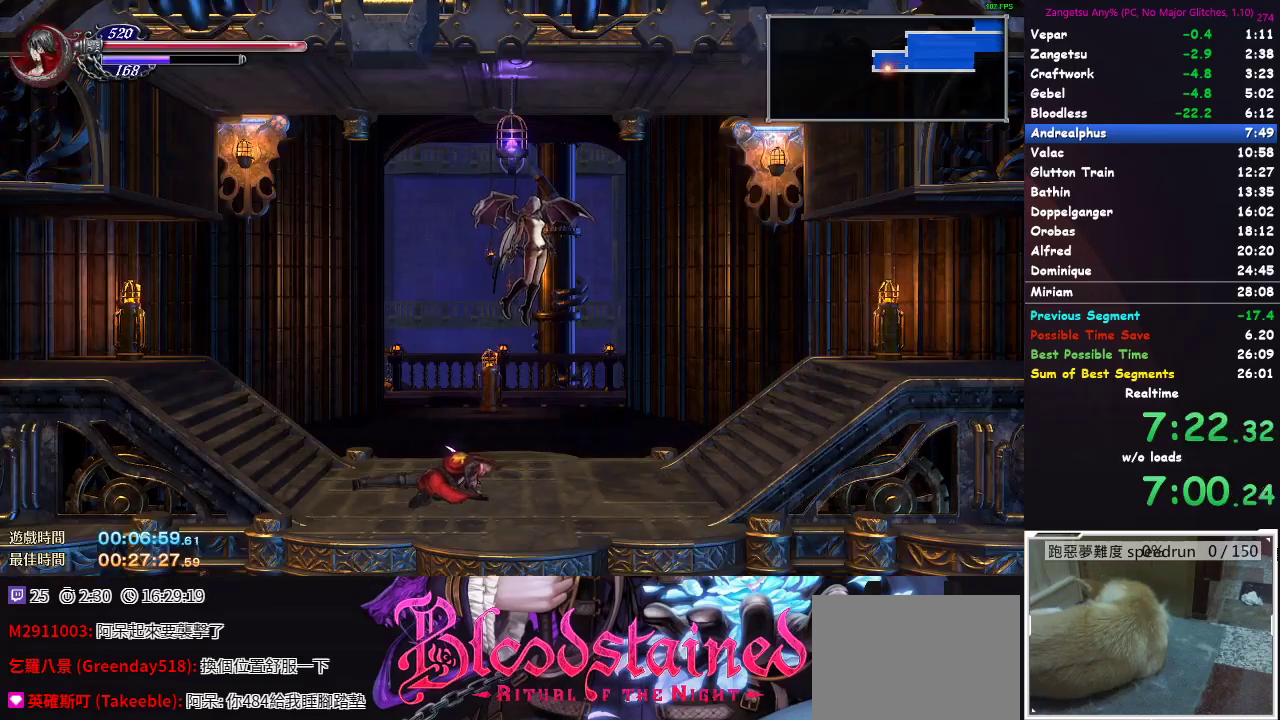
{"dt_ms": 500, "buttons": ["DPAD_DOWN"], "left_stick": "center", "right_stick": "center", "events": []}
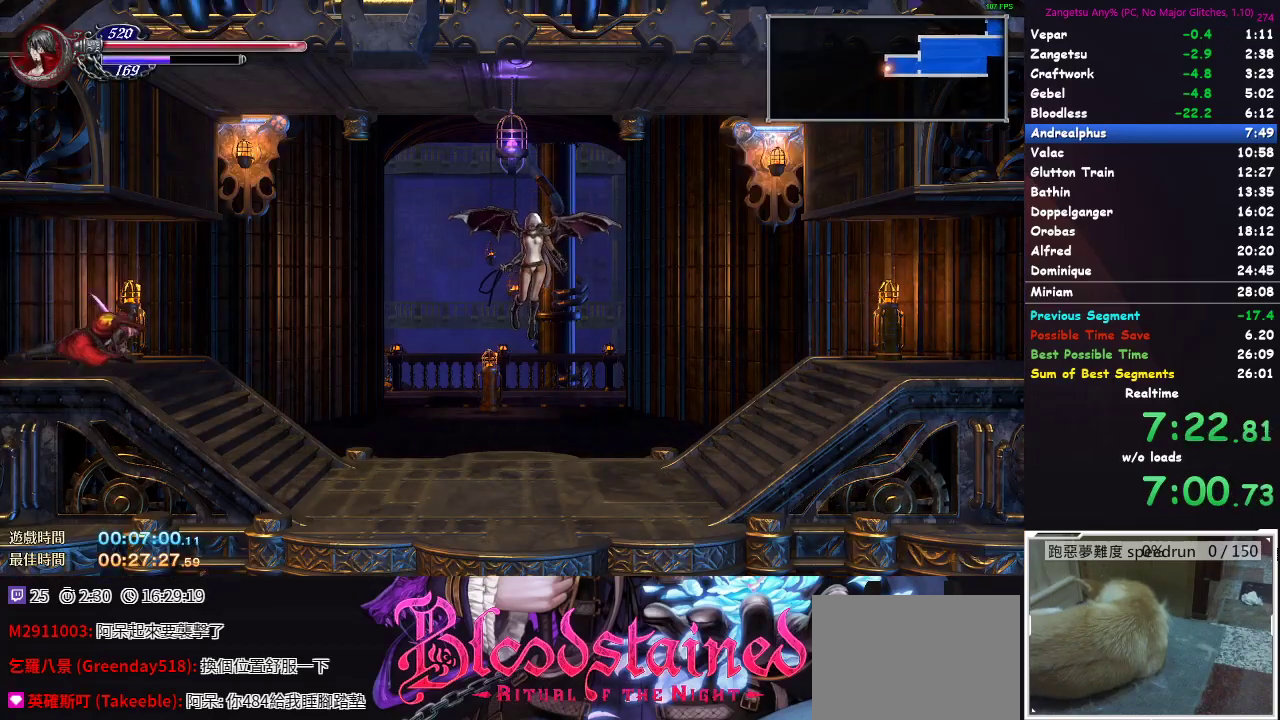
{"dt_ms": 500, "buttons": ["DPAD_LEFT"], "left_stick": "center", "right_stick": "center", "events": [[317, "DPAD_DOWN", "up"], [433, "DPAD_LEFT", "down"]]}
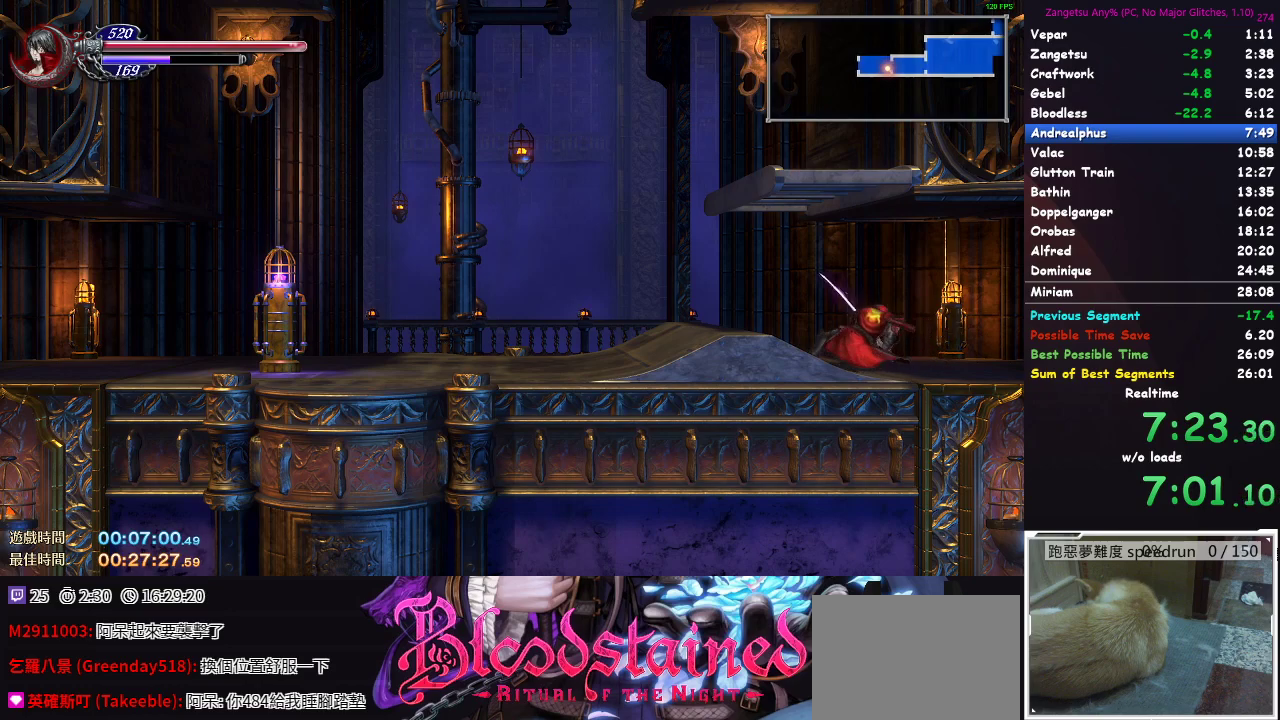
{"dt_ms": 500, "buttons": ["DPAD_DOWN"], "left_stick": "center", "right_stick": "center", "events": [[150, "DPAD_LEFT", "up"], [183, "DPAD_DOWN", "down"]]}
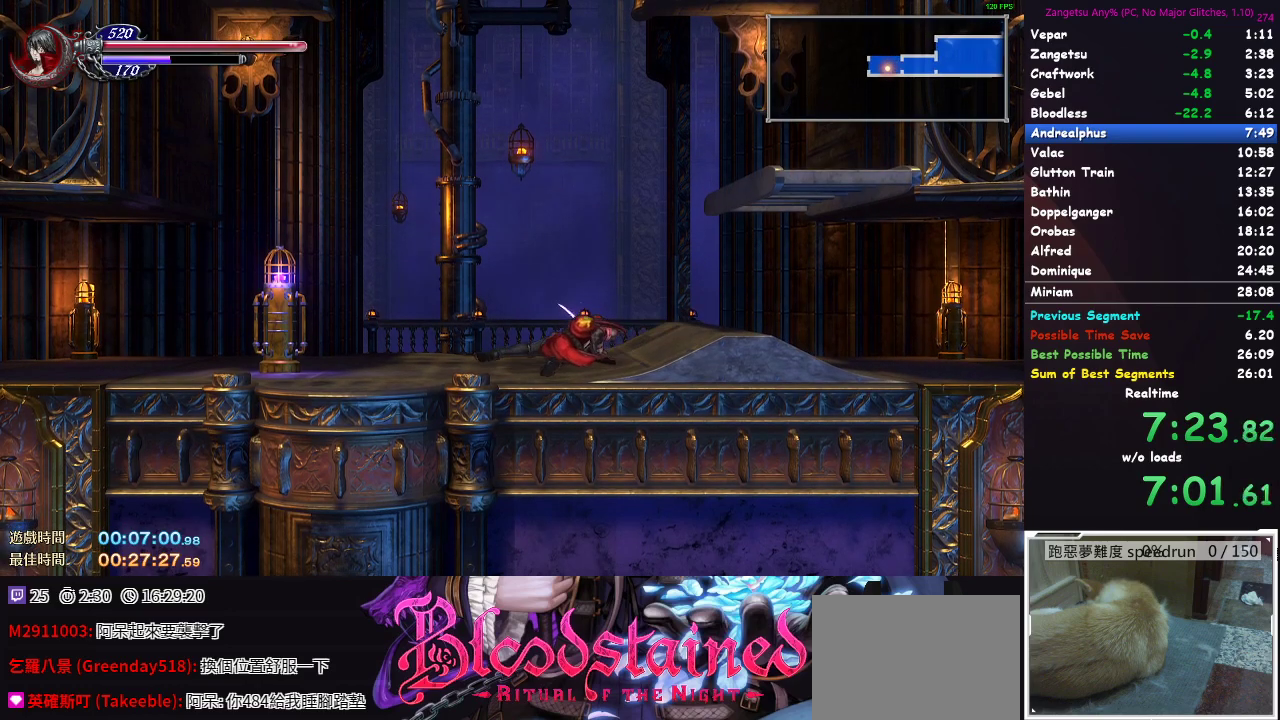
{"dt_ms": 500, "buttons": ["DPAD_DOWN"], "left_stick": "center", "right_stick": "center", "events": [[67, "A", "down"], [117, "A", "up"]]}
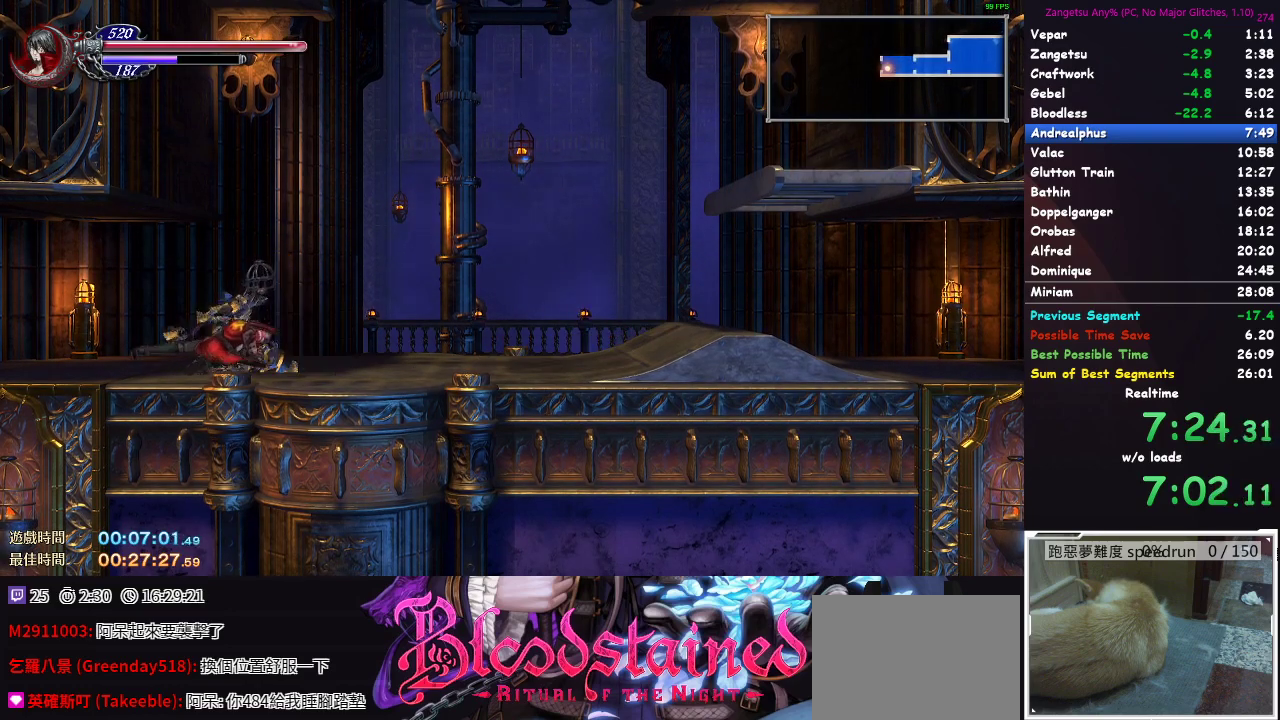
{"dt_ms": 500, "buttons": ["DPAD_DOWN"], "left_stick": "center", "right_stick": "center", "events": []}
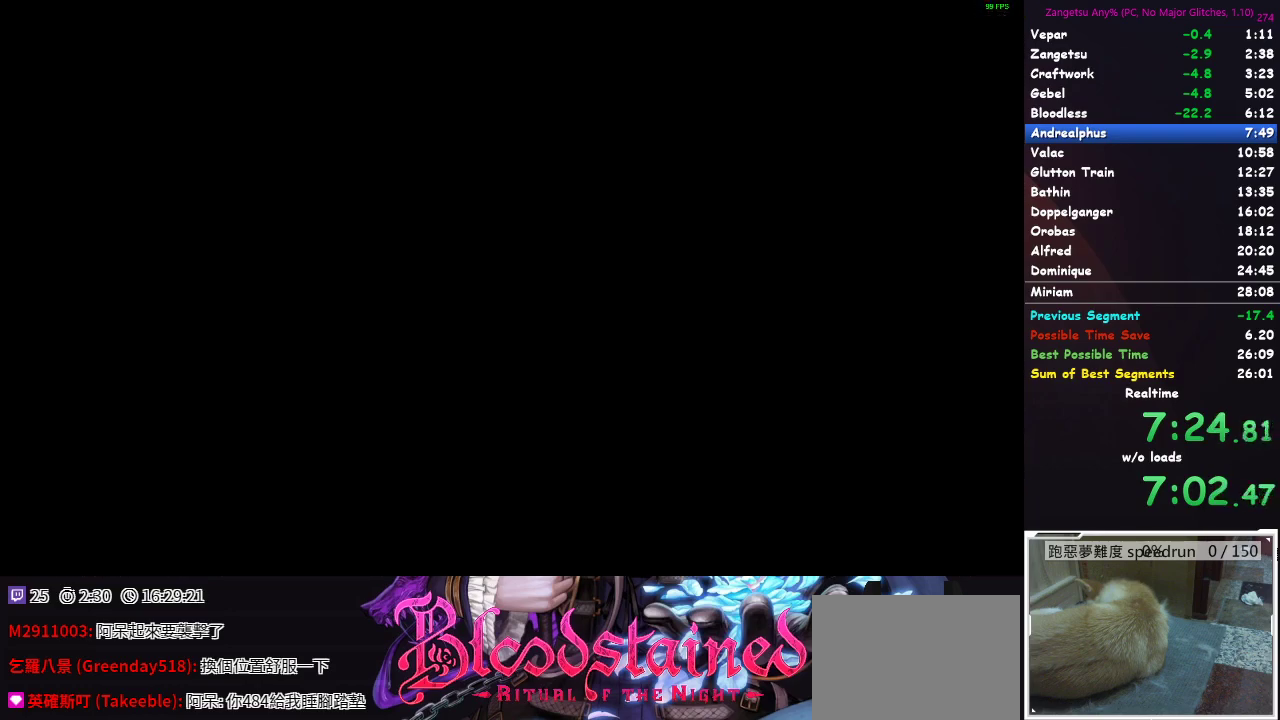
{"dt_ms": 500, "buttons": ["A", "DPAD_DOWN"], "left_stick": "center", "right_stick": "center", "events": [[467, "A", "down"]]}